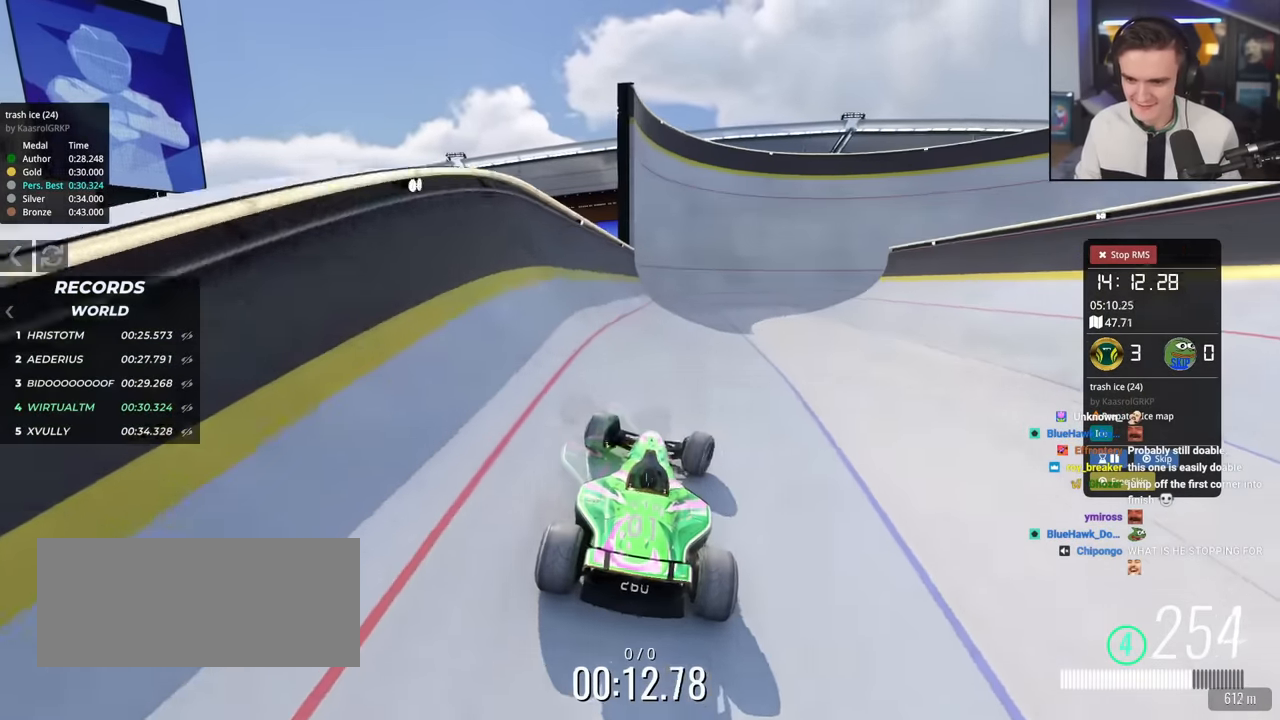
Gameplay with keyboard; each line is a JSON object with the keys held at the frame after it. "events" lists presses ("down") and releases ("up") of "brake", "down", "left", "right" and "up" between this image and that frame as [ms after this image, input, new state], when the widget could be followed in between. No other keys are recorded. Mouse input is not recorded. Key names are as the overlay labels them; some are game actions (e.g. jump) rather than physical keys.
{"keys": ["right", "up"], "events": [[467, "right", "down"]]}
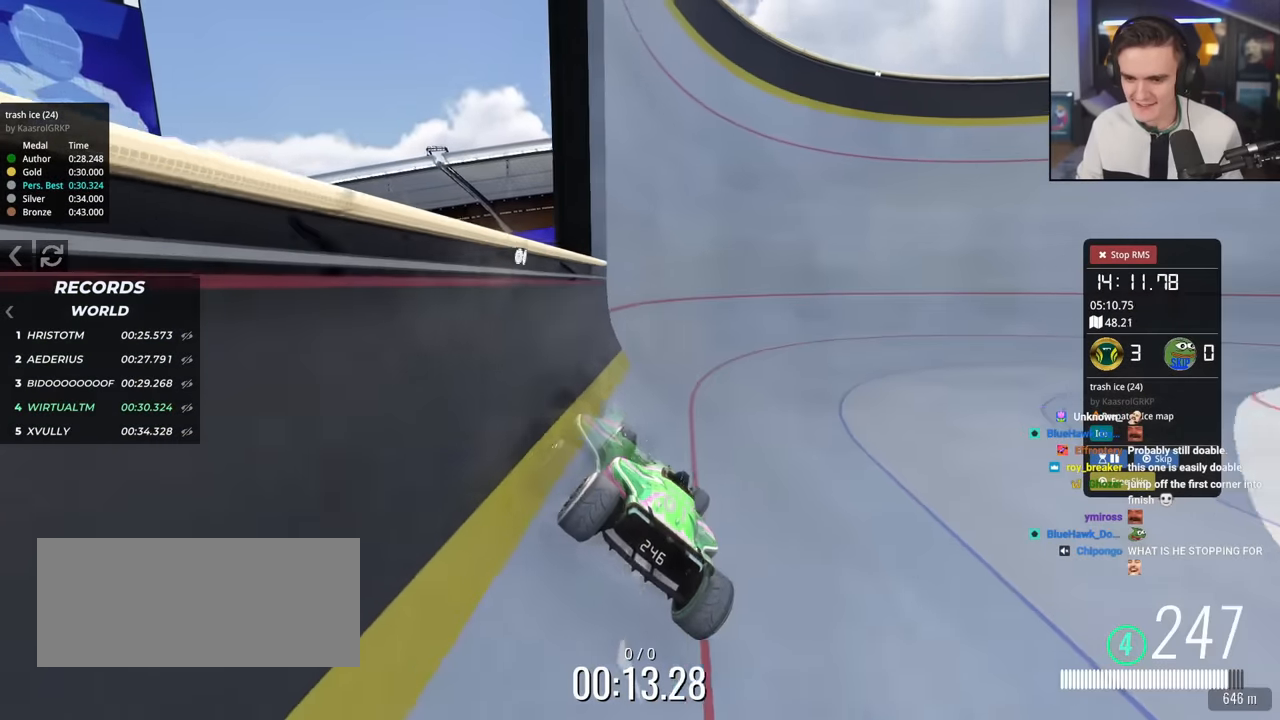
{"keys": ["left", "up"], "events": [[300, "right", "up"], [434, "left", "down"]]}
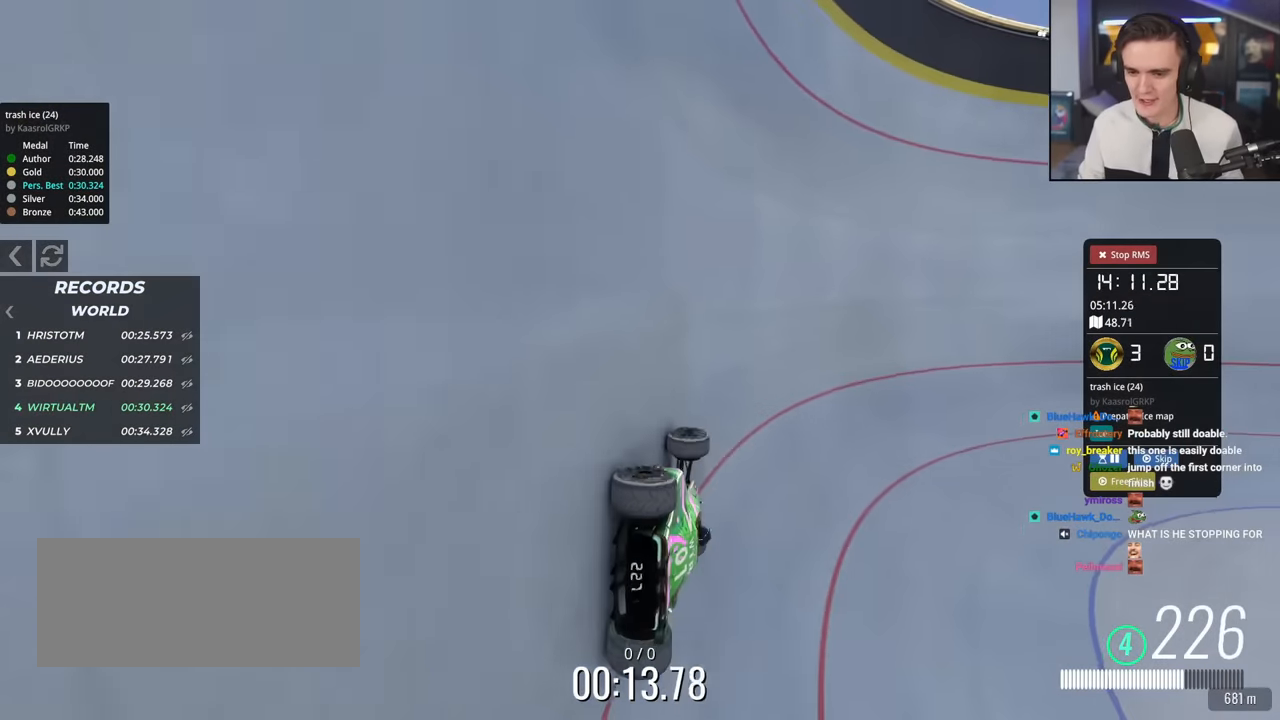
{"keys": ["right", "up"], "events": [[500, "left", "up"], [500, "right", "down"]]}
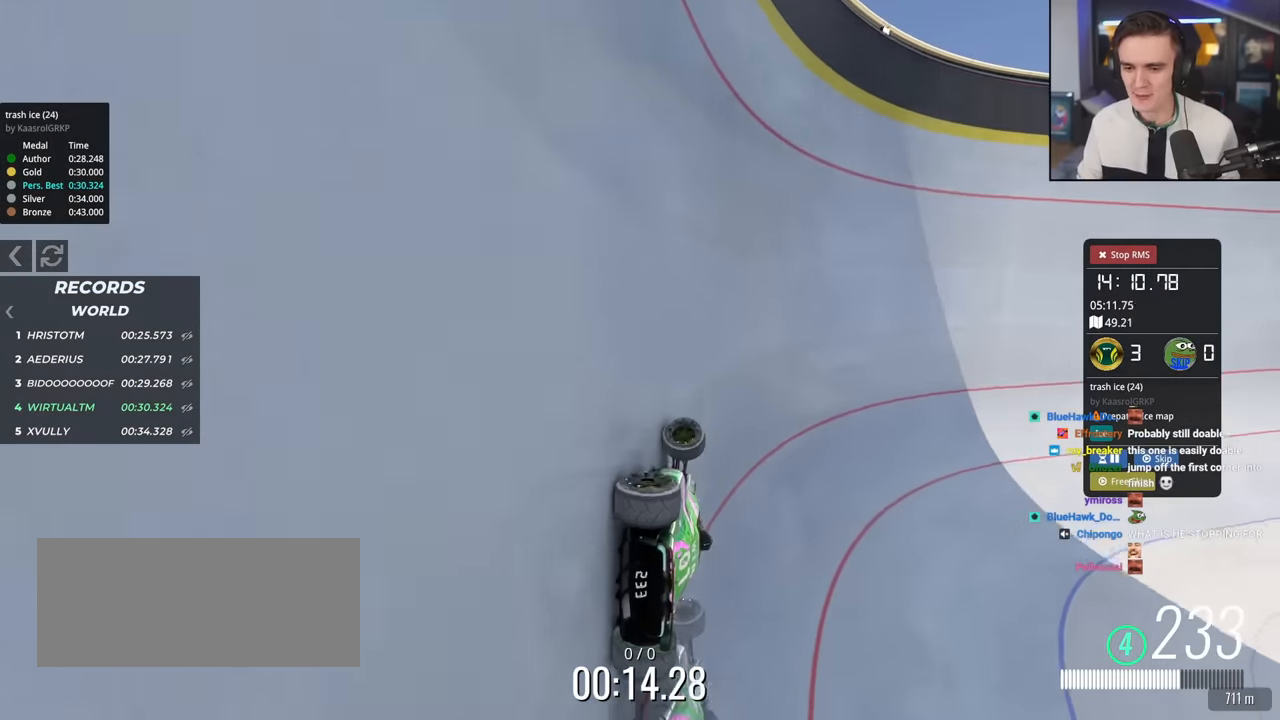
{"keys": ["up"], "events": [[384, "right", "up"]]}
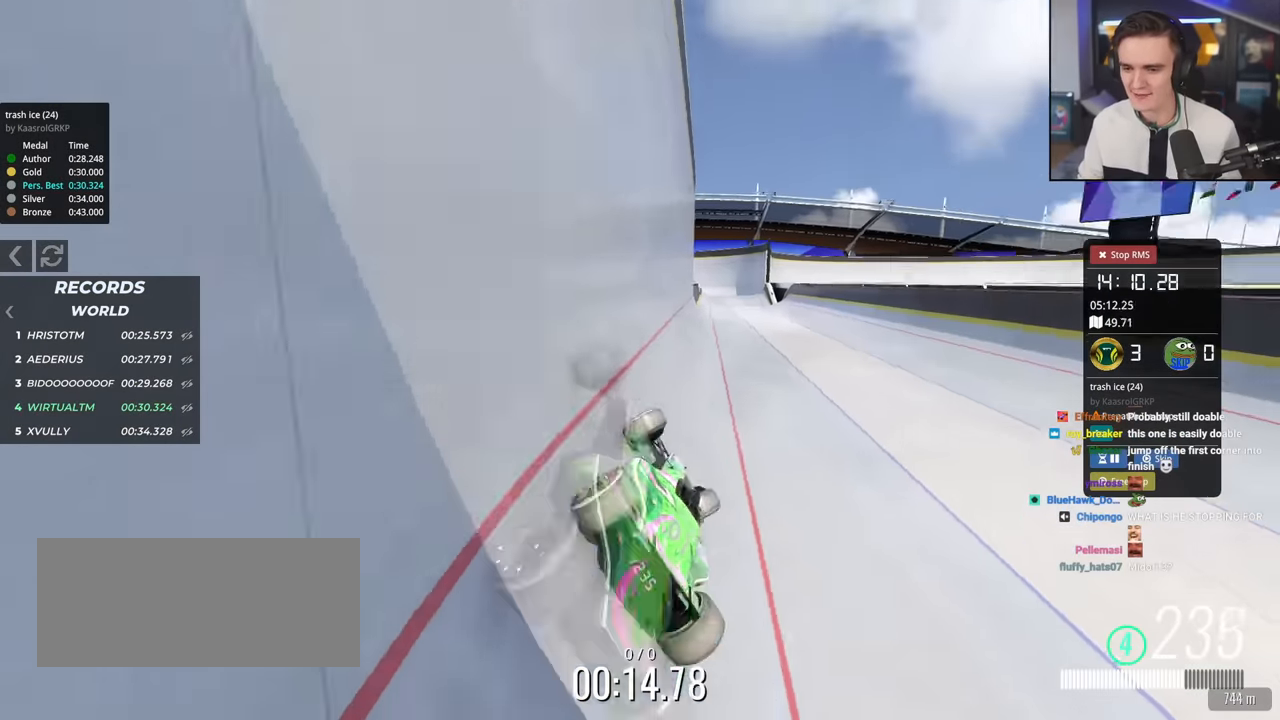
{"keys": ["left", "up"], "events": [[16, "left", "down"]]}
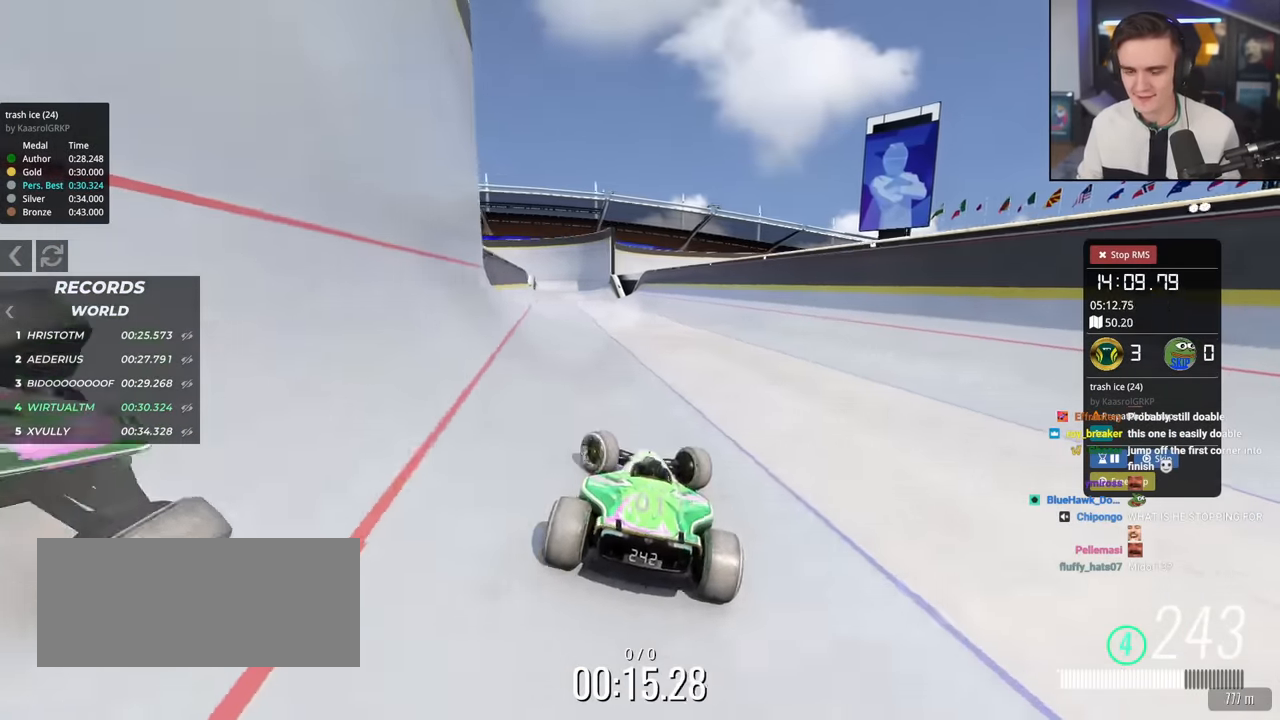
{"keys": ["up"], "events": [[83, "left", "up"], [267, "right", "down"], [367, "right", "up"]]}
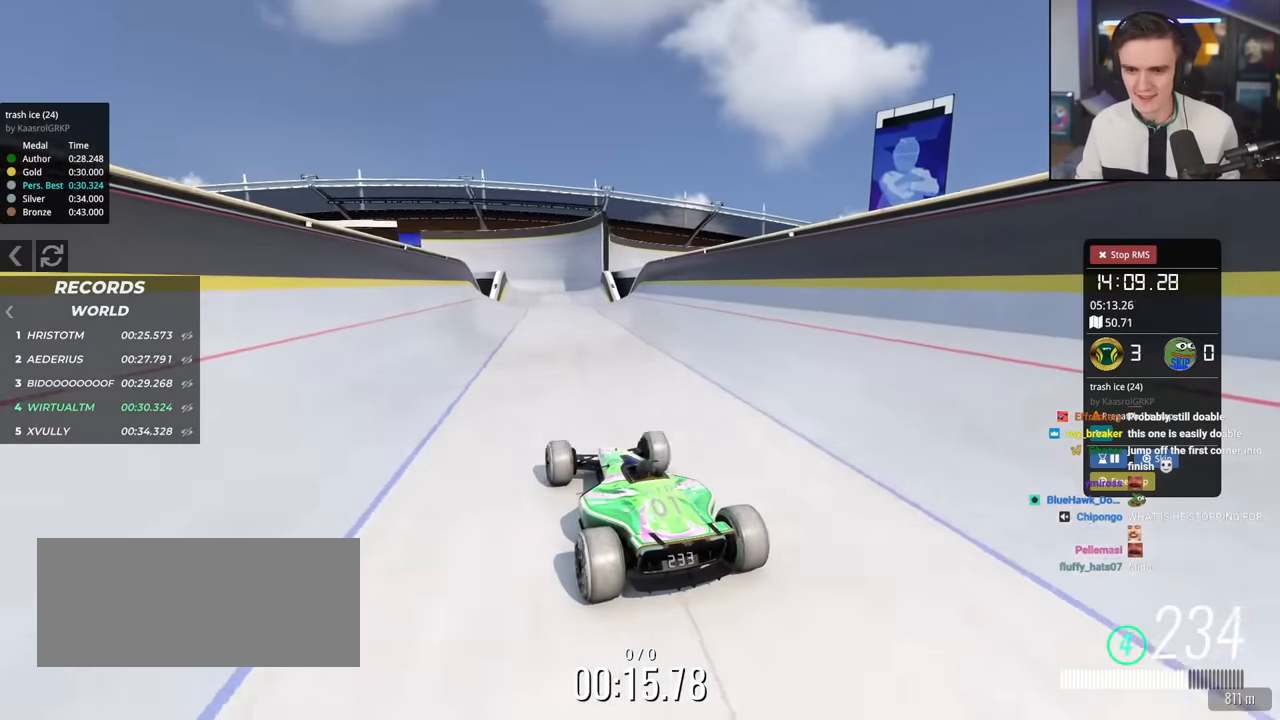
{"keys": ["brake", "left"], "events": [[50, "right", "down"], [133, "right", "up"], [333, "left", "down"], [433, "up", "up"], [483, "brake", "down"]]}
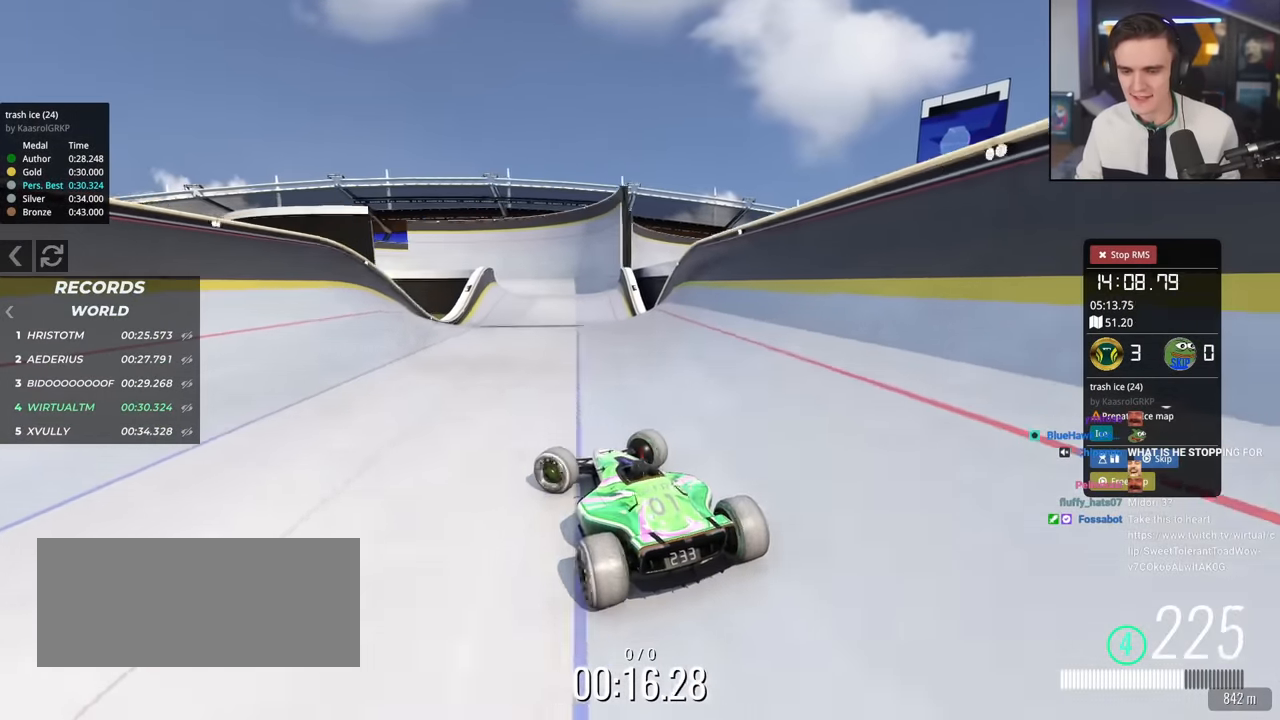
{"keys": ["right"], "events": [[67, "up", "down"], [250, "up", "up"], [350, "brake", "up"], [400, "left", "up"], [451, "right", "down"]]}
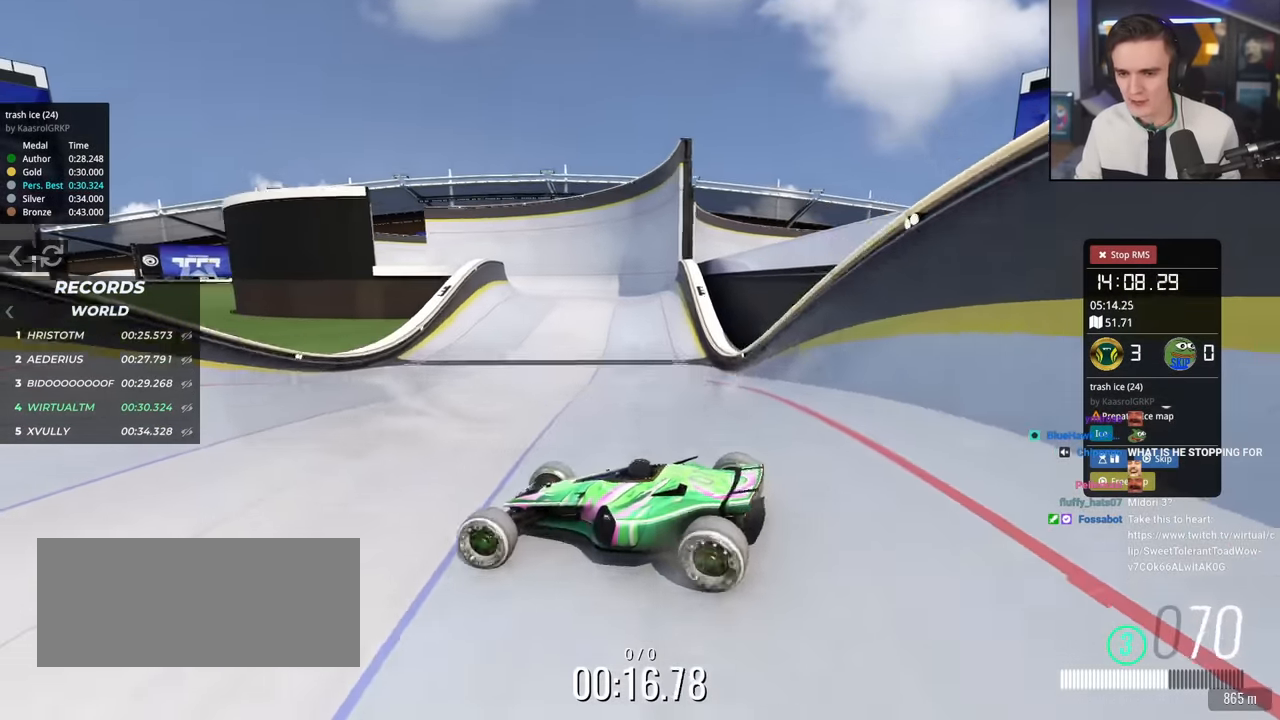
{"keys": ["right", "up"], "events": [[367, "up", "down"]]}
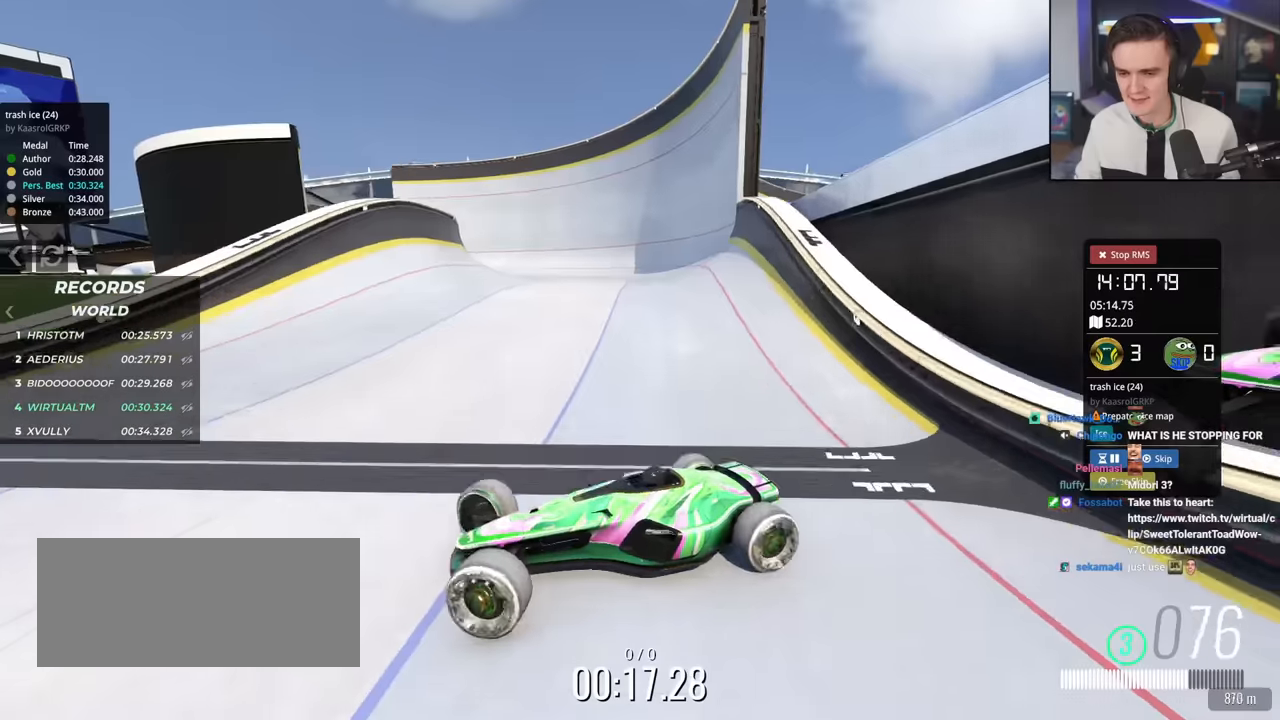
{"keys": ["right"], "events": [[234, "up", "up"], [334, "up", "down"], [484, "up", "up"]]}
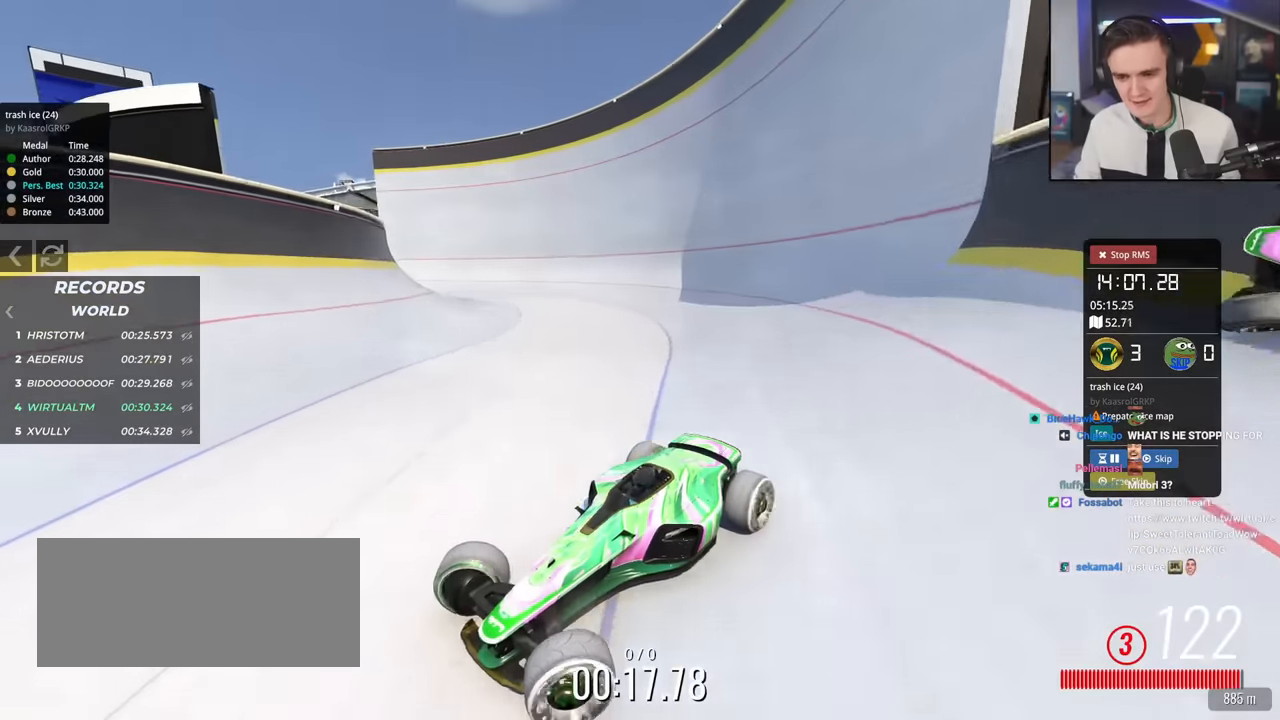
{"keys": ["right", "up"], "events": [[16, "up", "down"]]}
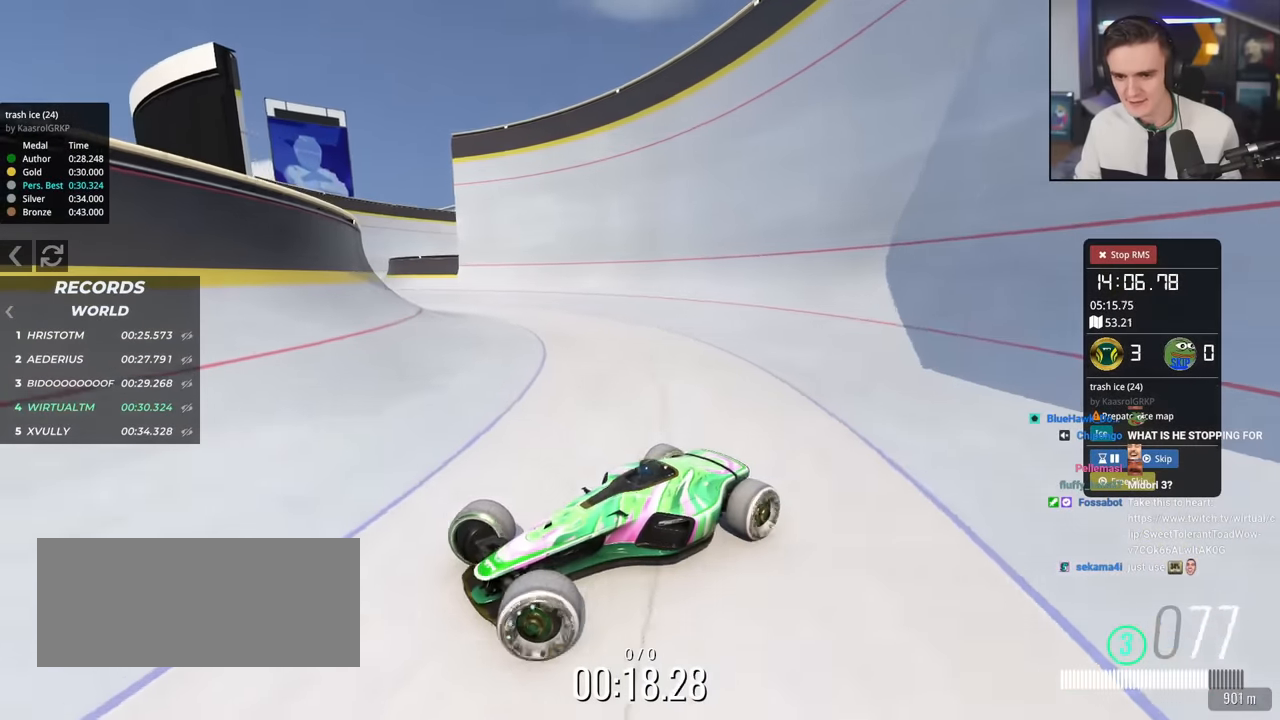
{"keys": ["right", "up"], "events": []}
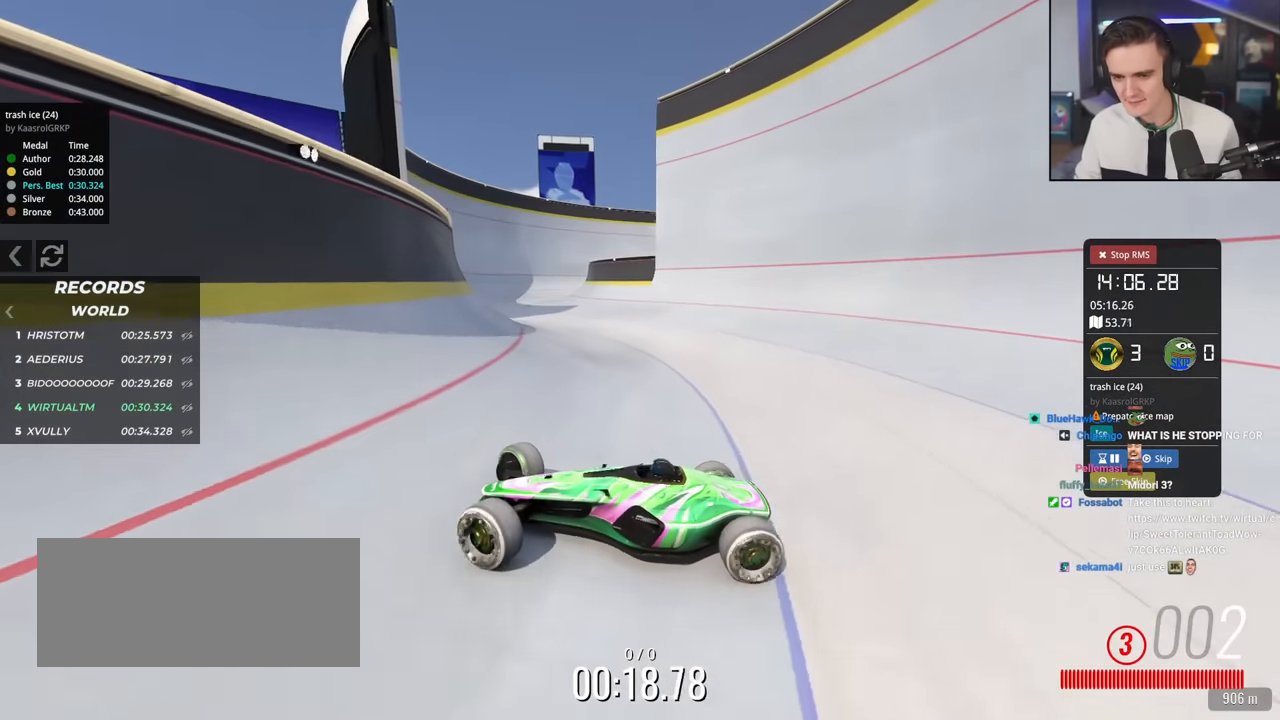
{"keys": ["right", "up"], "events": [[50, "up", "up"], [100, "up", "down"]]}
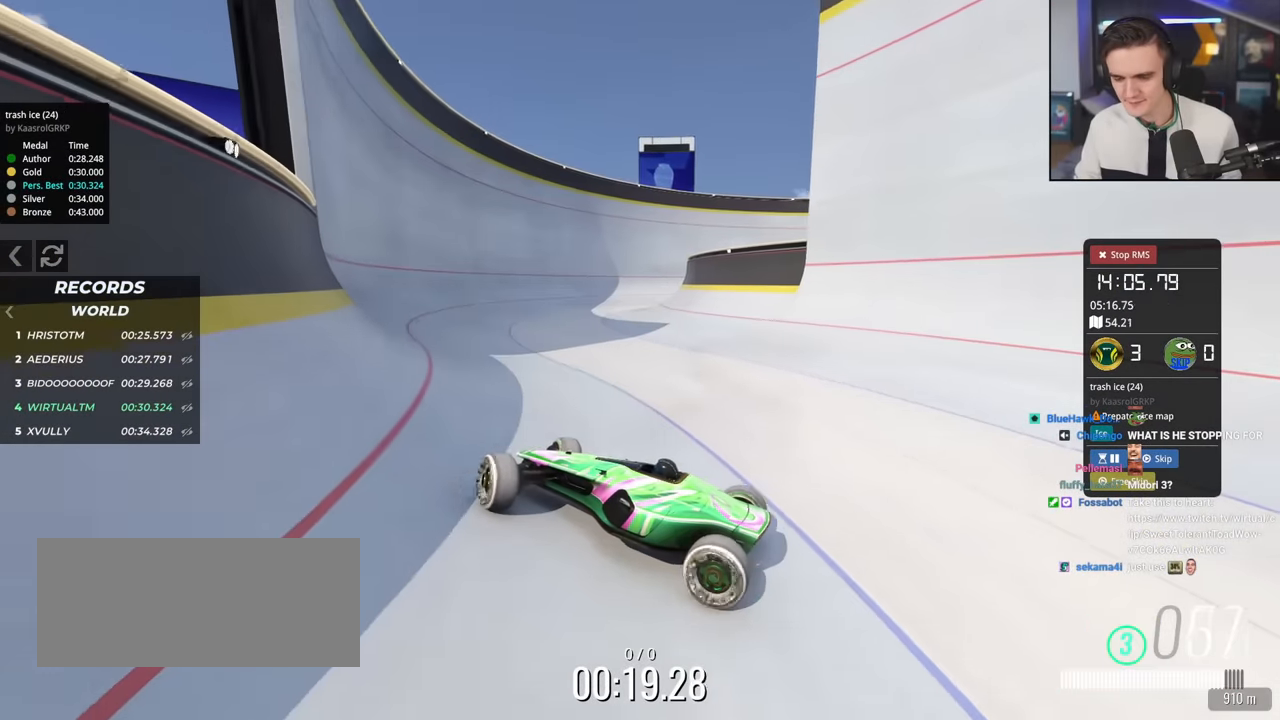
{"keys": ["right", "up"], "events": []}
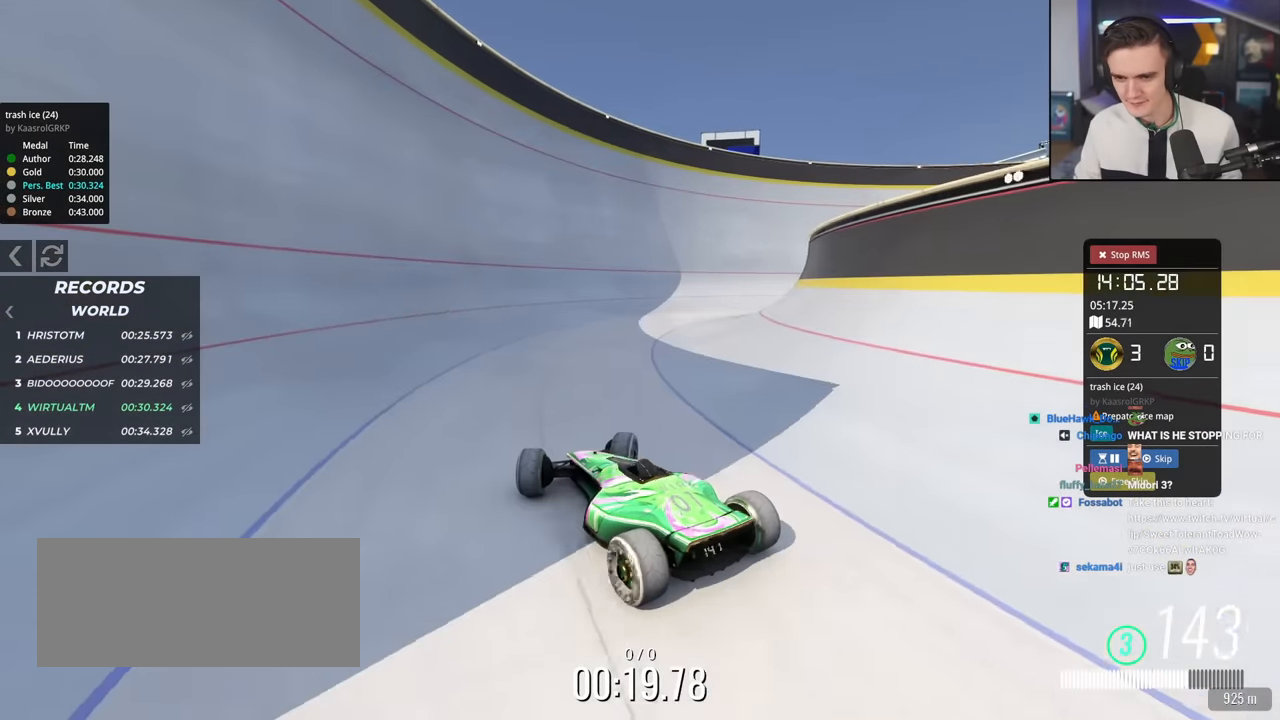
{"keys": ["left", "up"], "events": [[266, "right", "up"], [417, "left", "down"]]}
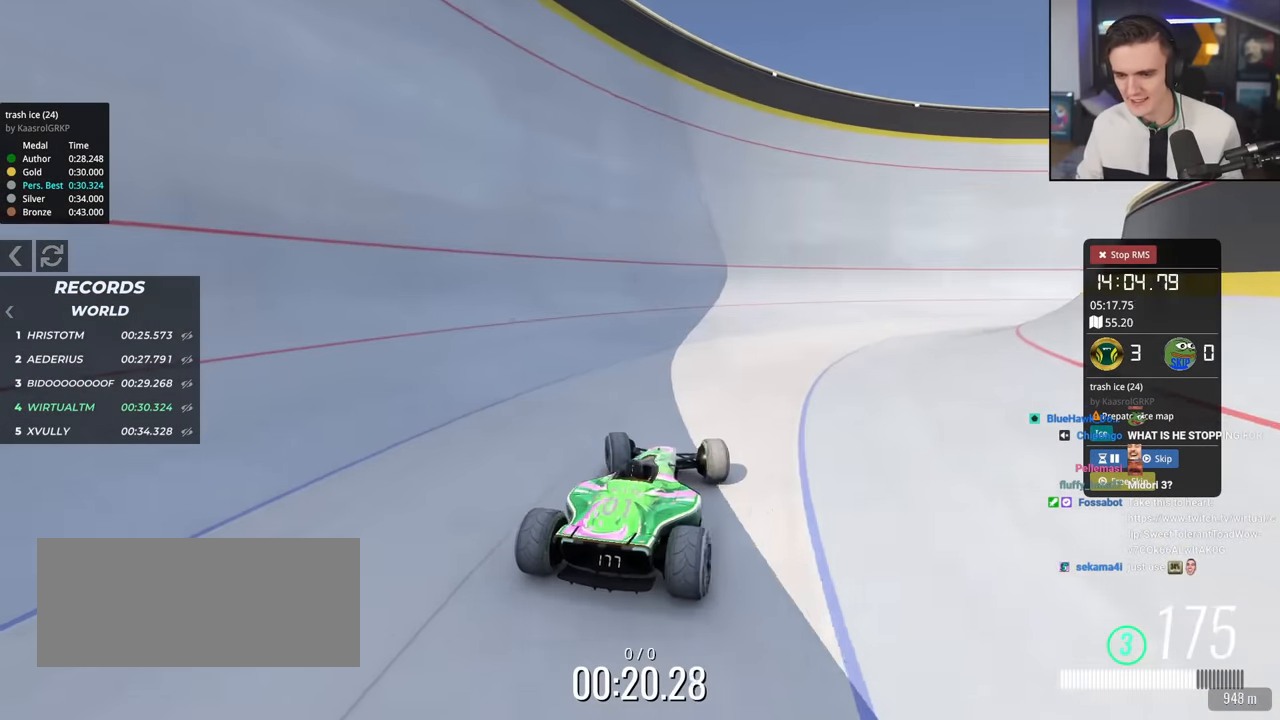
{"keys": ["left", "up"], "events": [[150, "left", "up"], [467, "left", "down"]]}
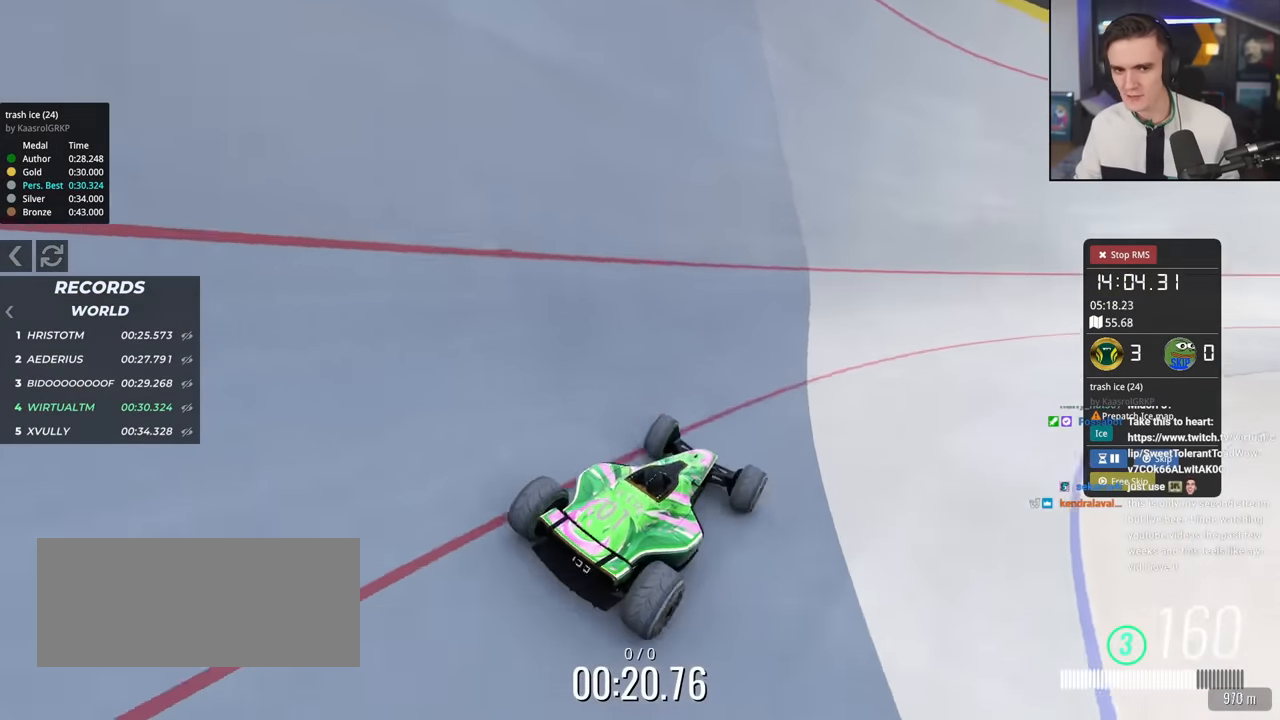
{"keys": ["left", "up"], "events": []}
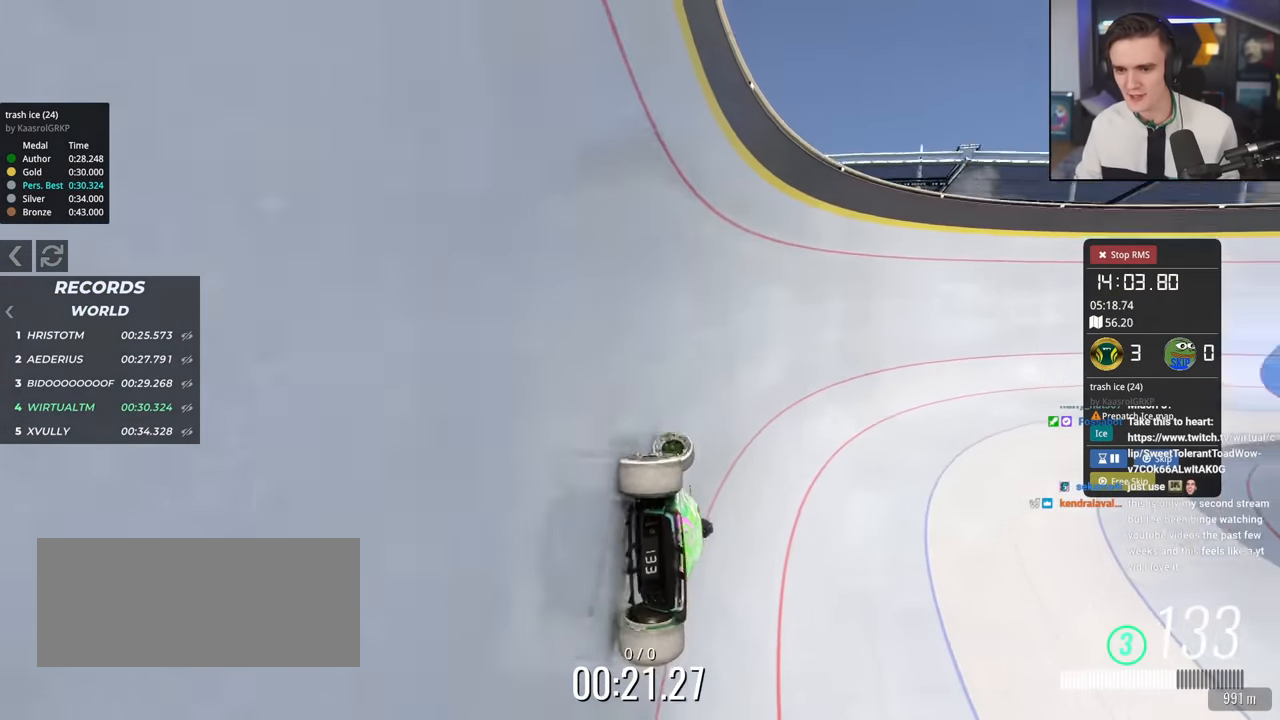
{"keys": ["up"], "events": [[367, "left", "up"], [417, "right", "down"], [501, "right", "up"]]}
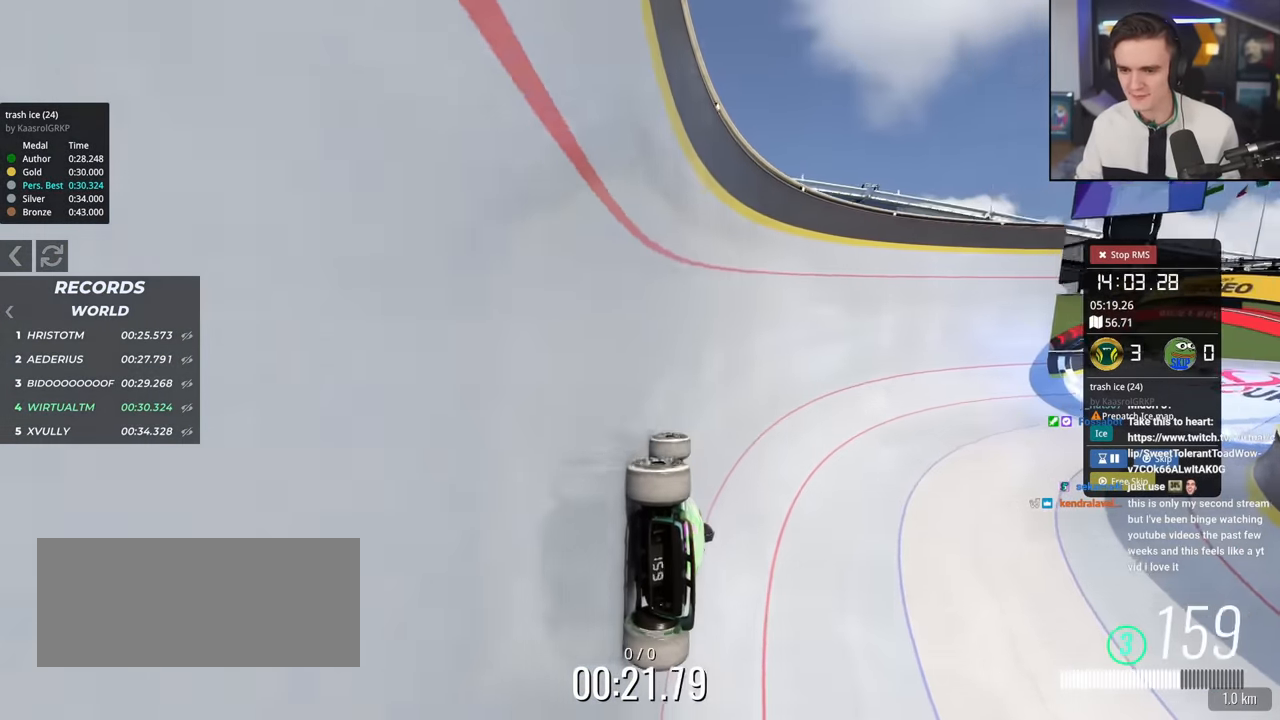
{"keys": ["right", "up"], "events": [[283, "right", "down"]]}
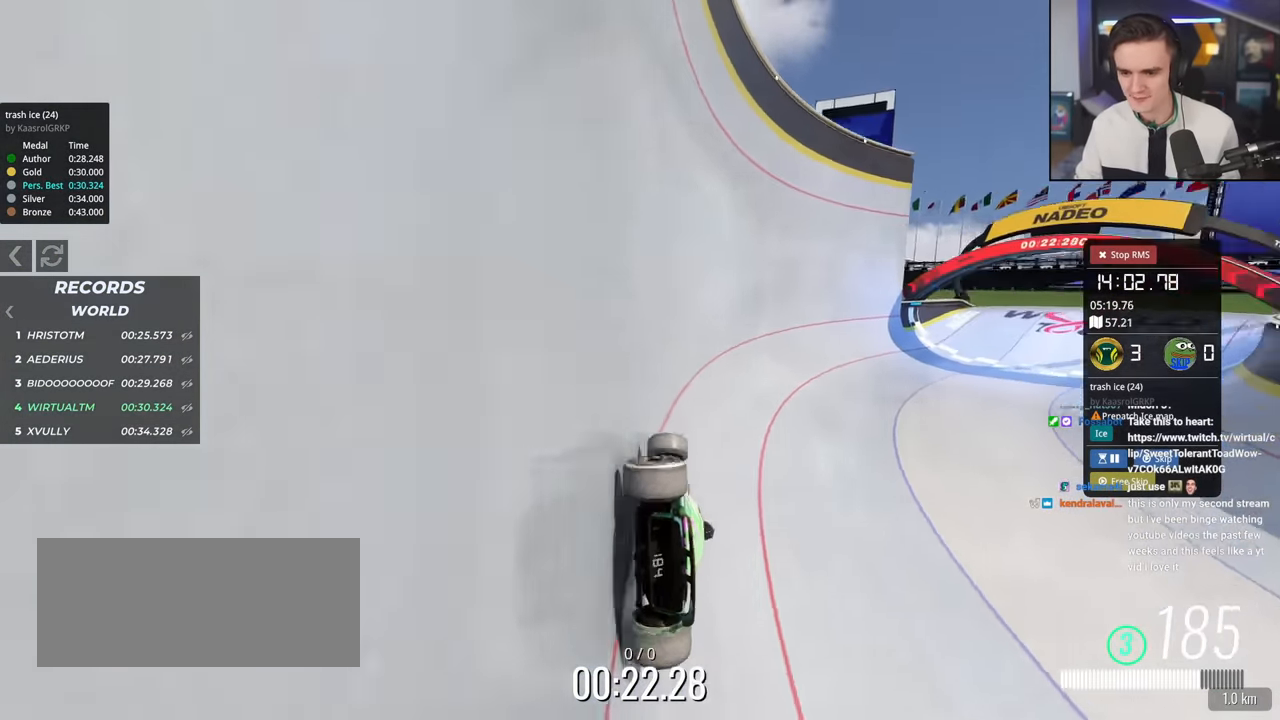
{"keys": ["right", "up"], "events": []}
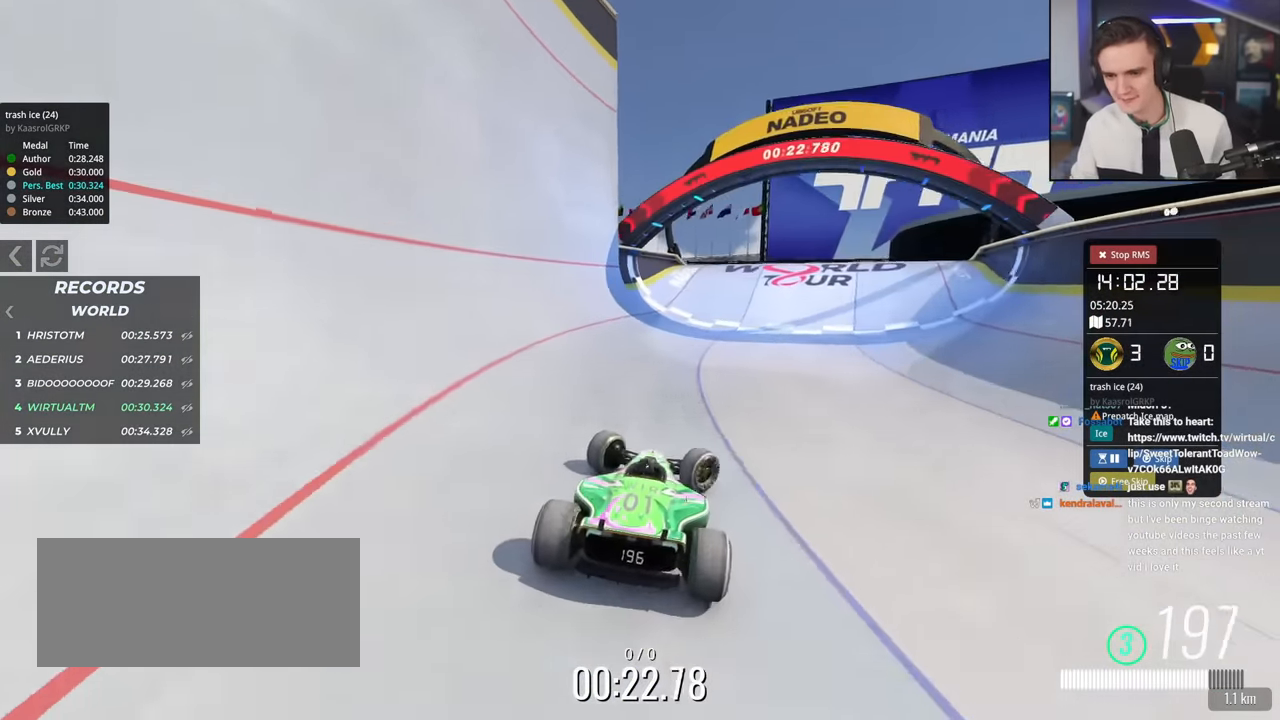
{"keys": ["up"], "events": [[33, "right", "up"]]}
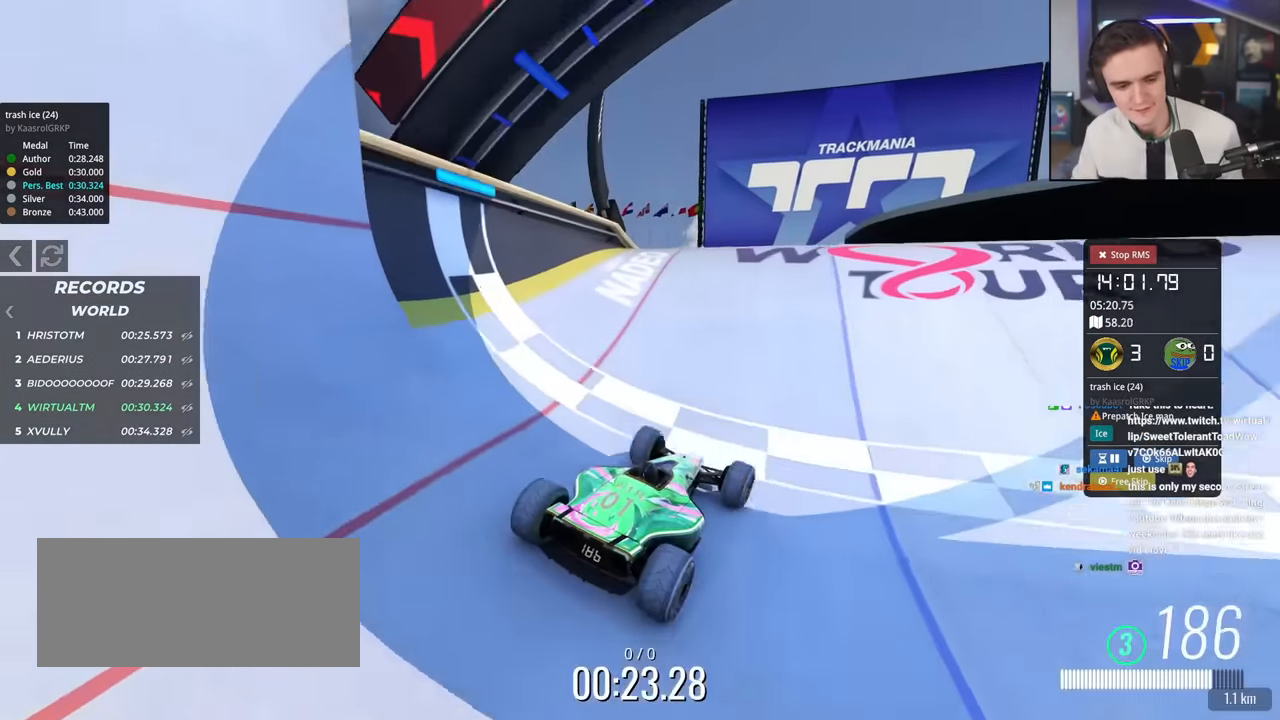
{"keys": [], "events": [[334, "up", "up"]]}
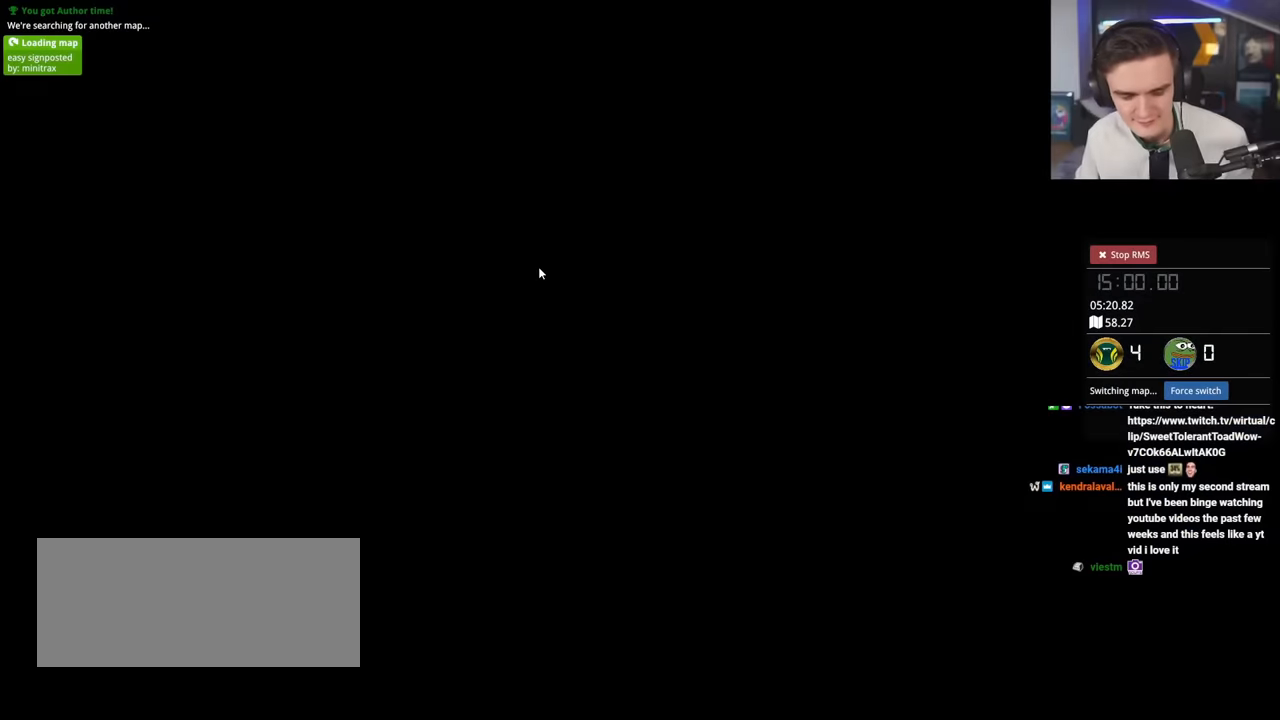
{"keys": [], "events": []}
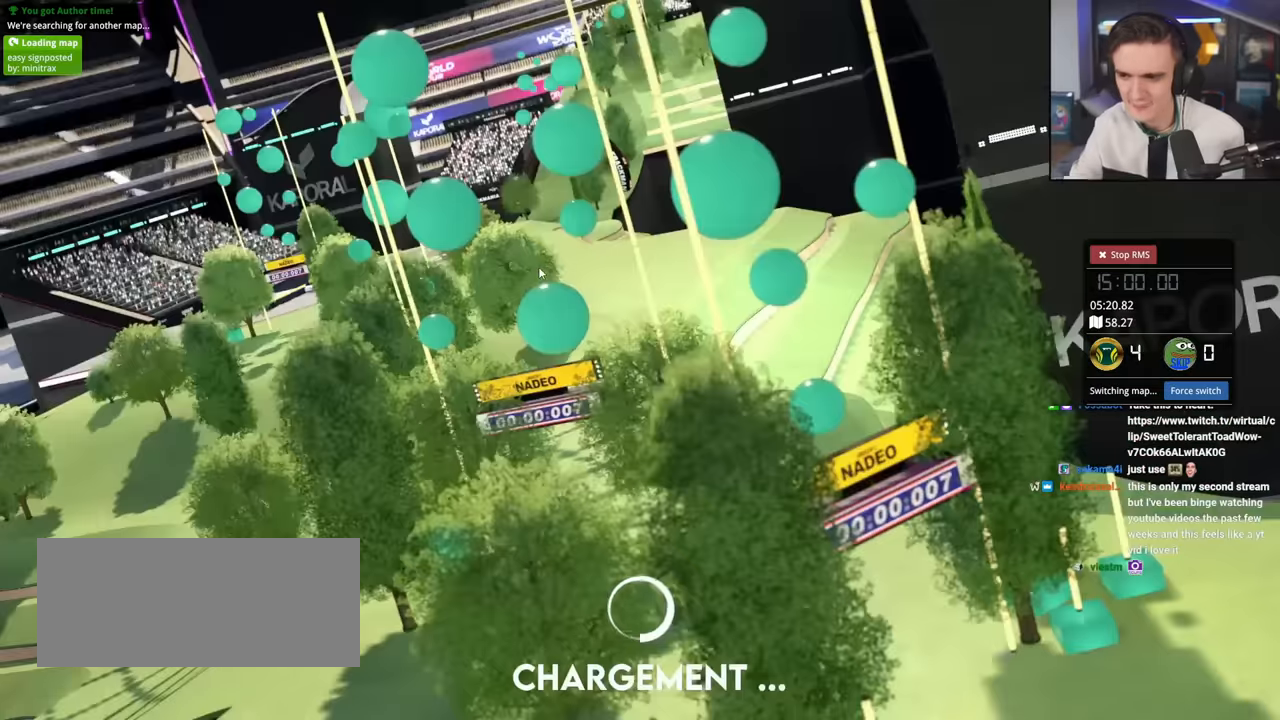
{"keys": [], "events": []}
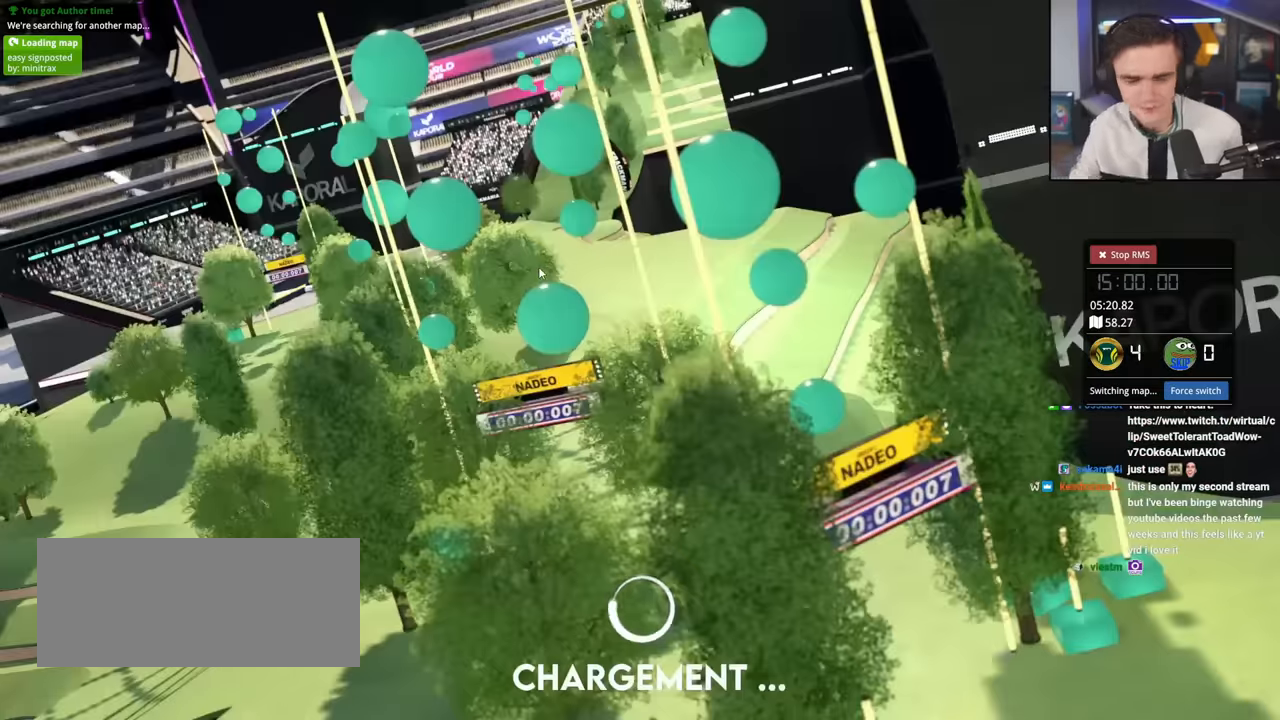
{"keys": [], "events": []}
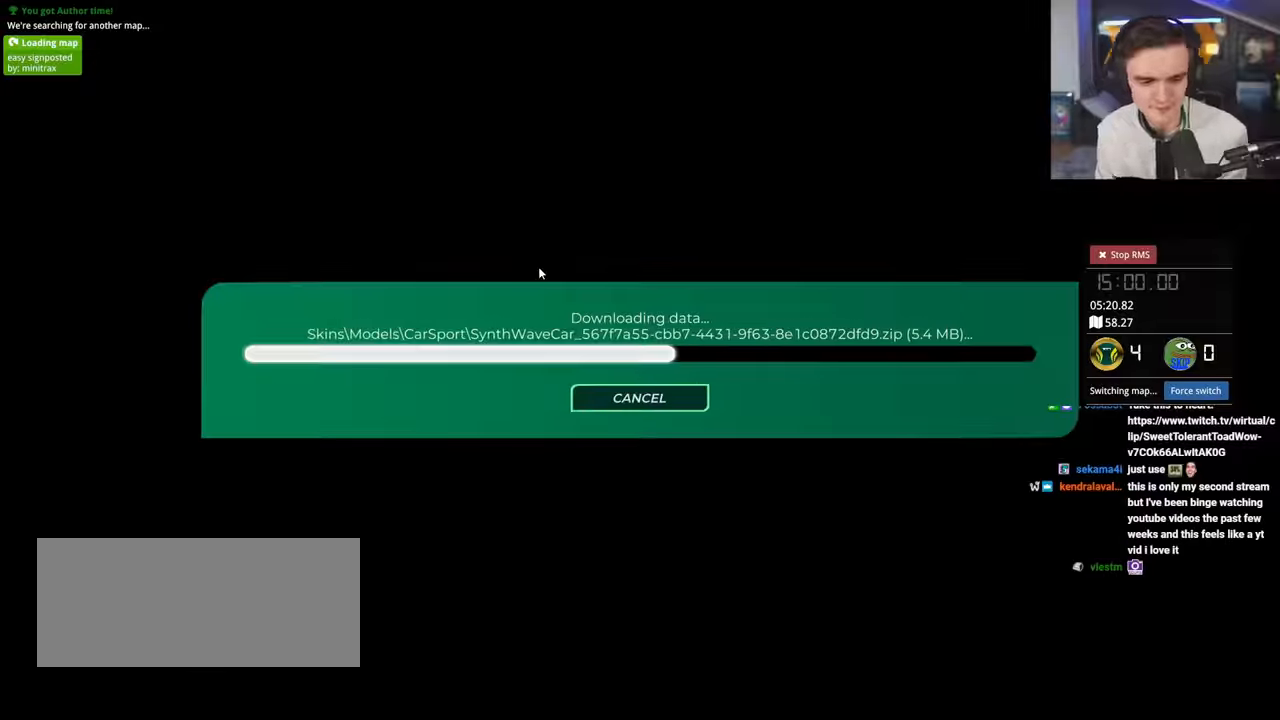
{"keys": [], "events": []}
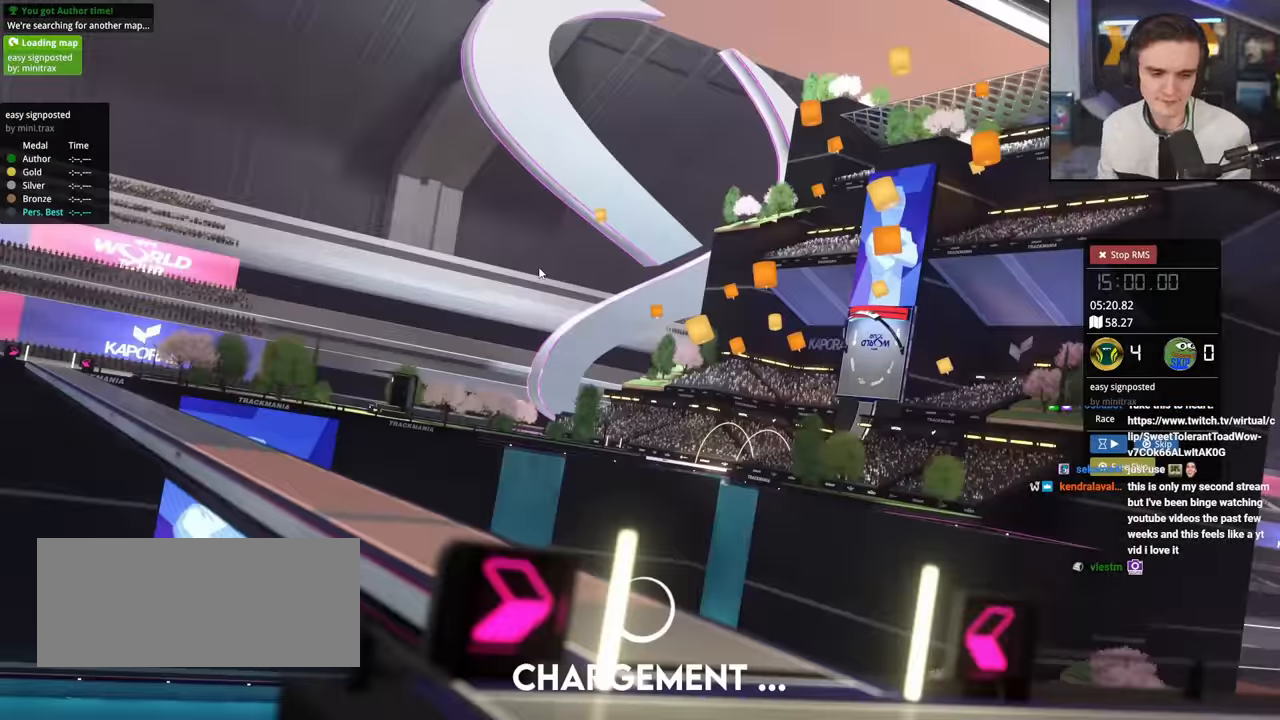
{"keys": [], "events": []}
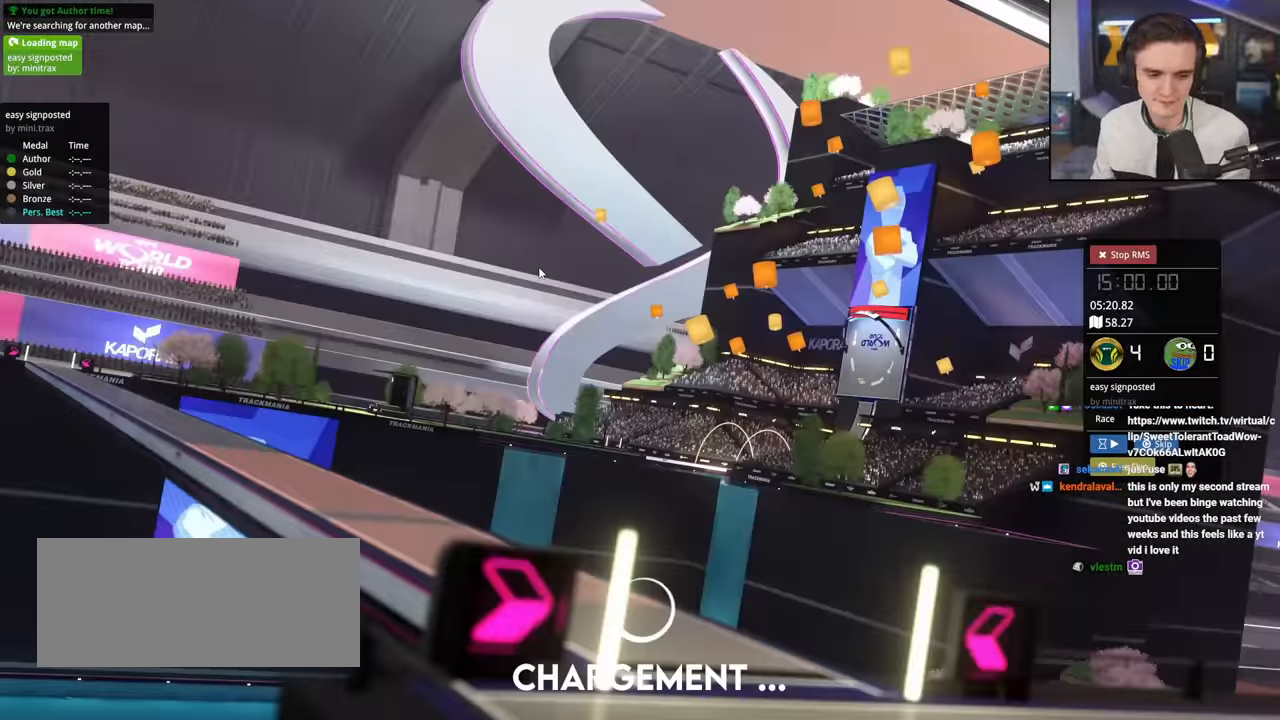
{"keys": [], "events": []}
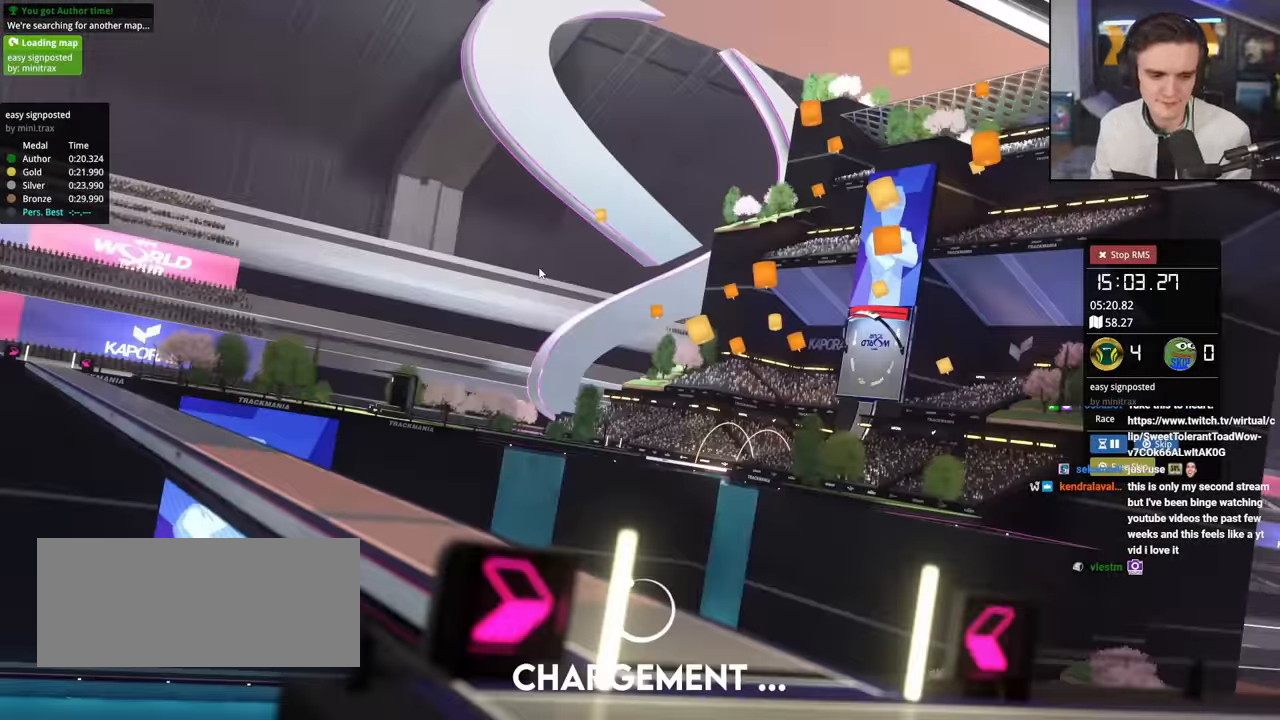
{"keys": [], "events": []}